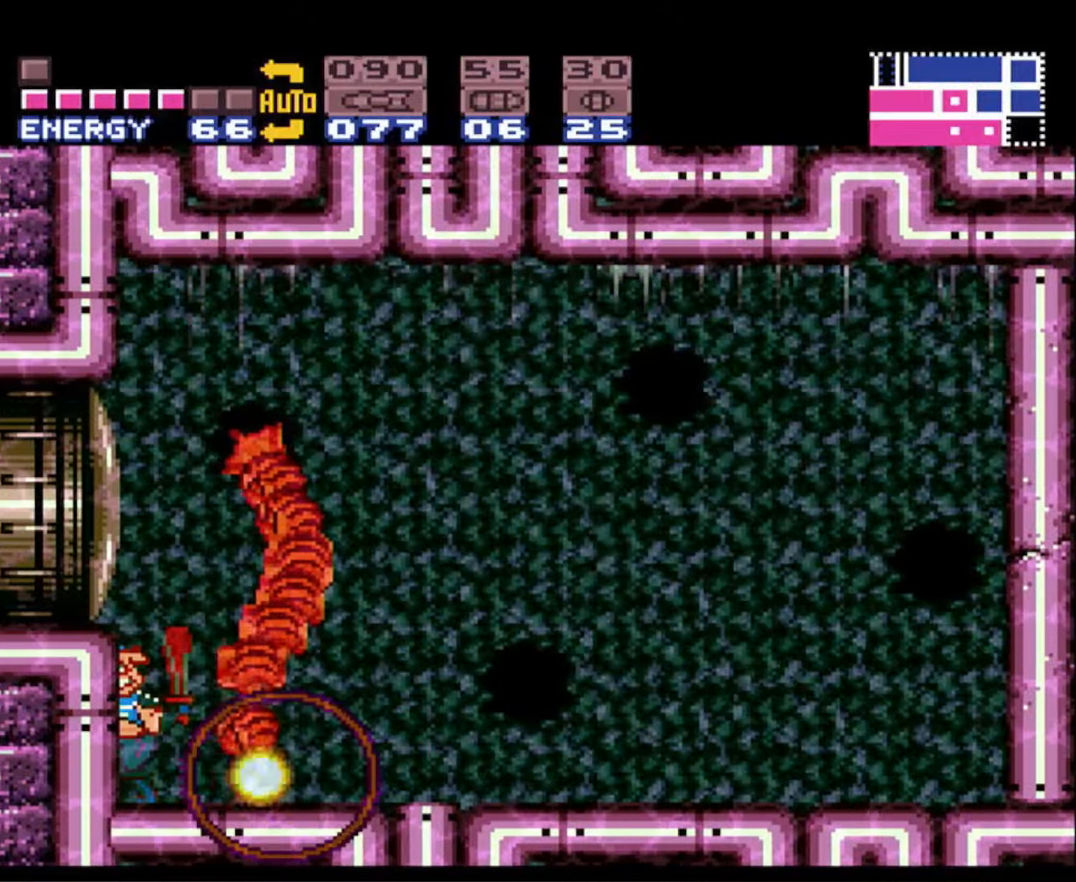
Gameplay with a controller (Nintendo layout); each line is a JSON object with the inputs held at the frame after it. "events" lists button and stick changes between this image and that frame as [ms after this image, input, new state], when the widget could be followed in between. Not read: L3 R3 SELECT.
{"buttons": ["B"], "events": []}
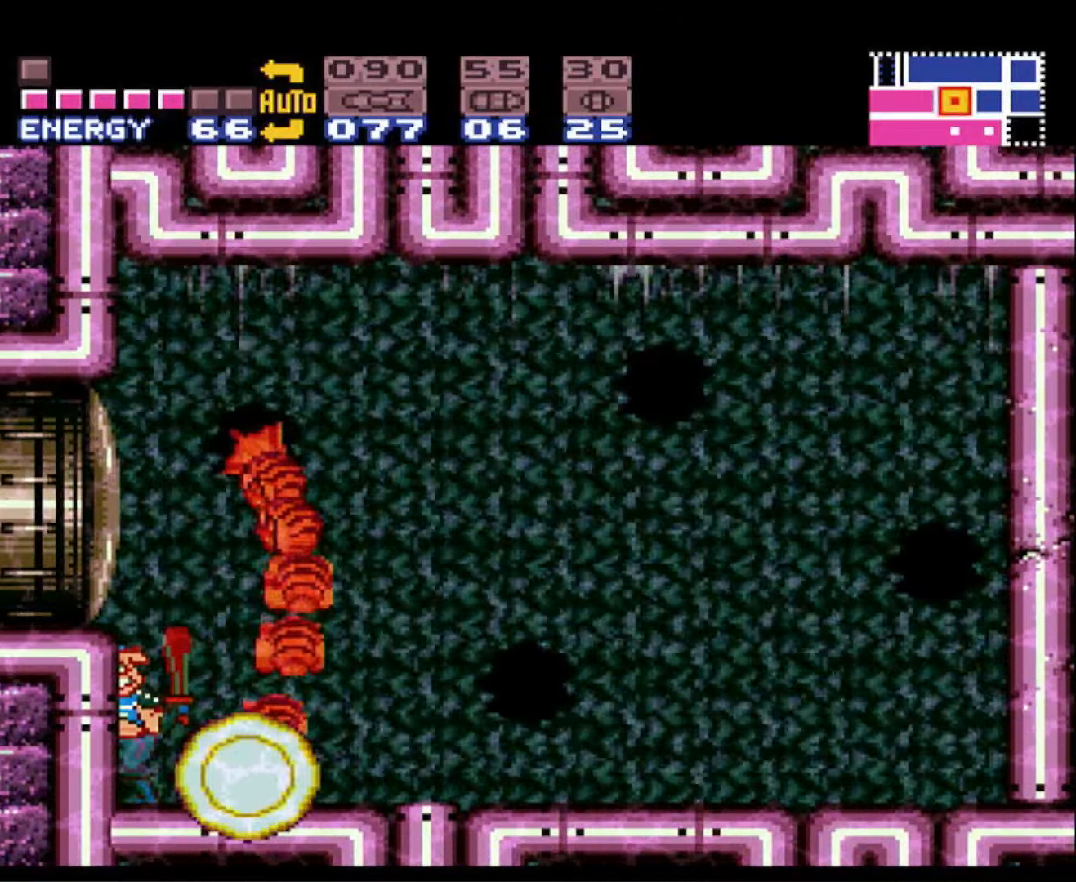
{"buttons": ["B"], "events": []}
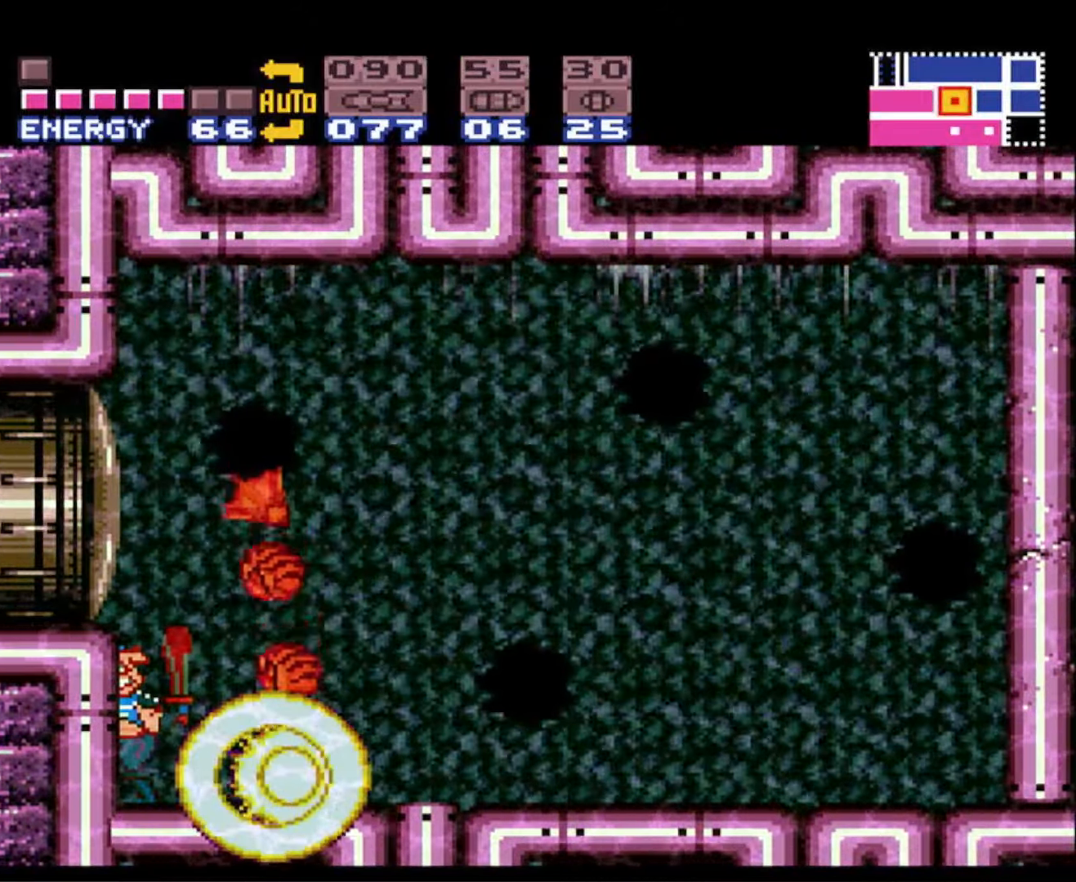
{"buttons": ["B"], "events": []}
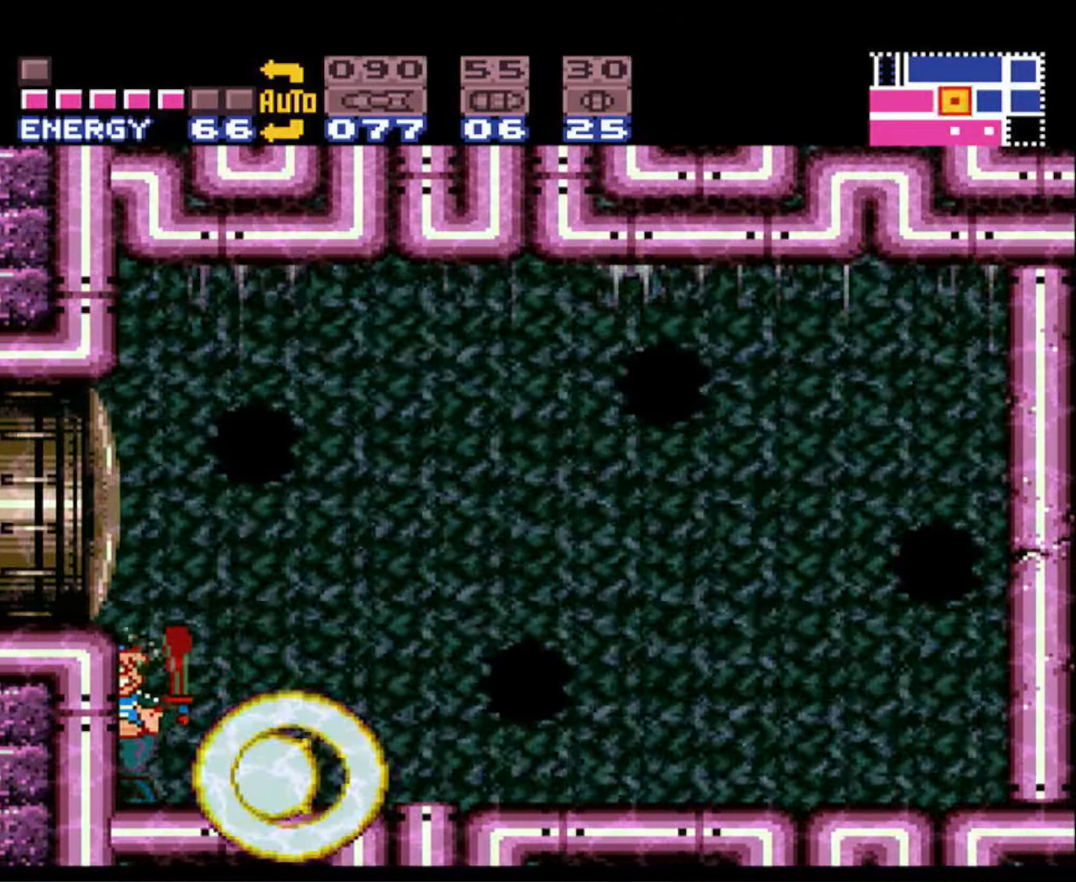
{"buttons": ["B", "DPAD_RIGHT"], "events": [[283, "DPAD_RIGHT", "down"]]}
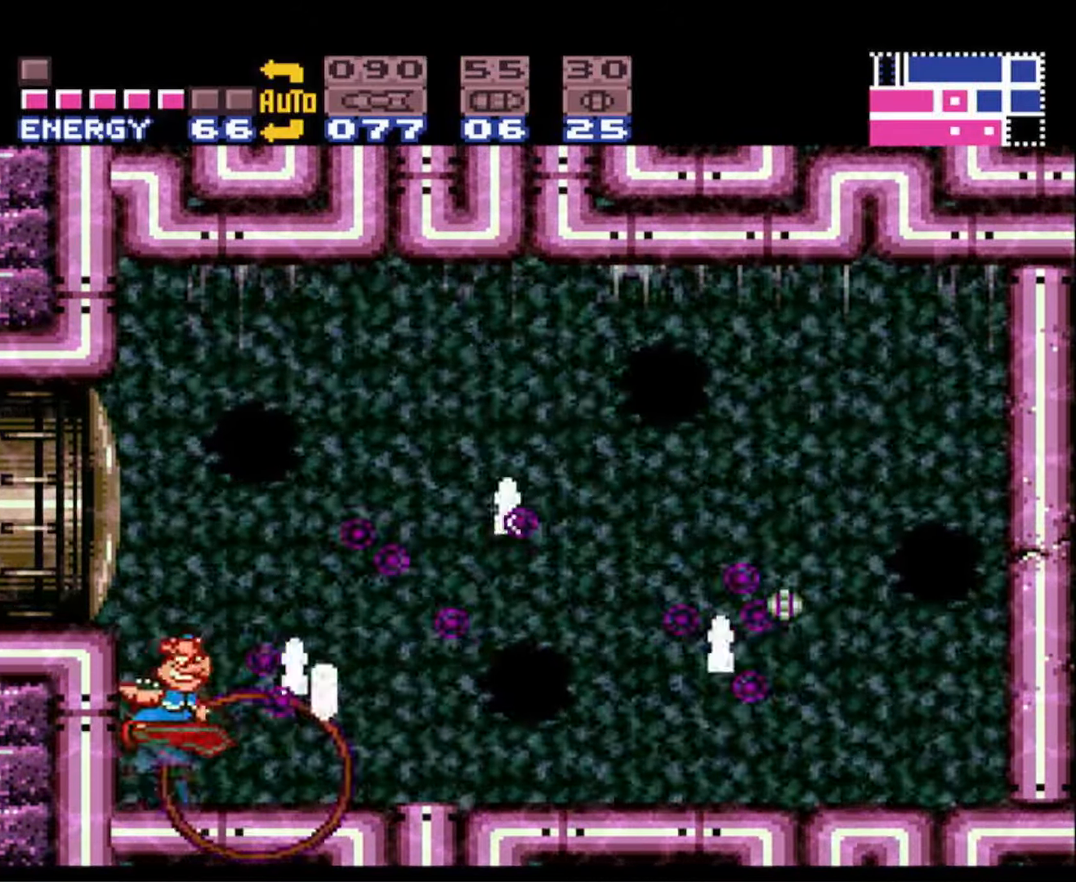
{"buttons": ["A", "B", "DPAD_RIGHT"], "events": [[484, "A", "down"]]}
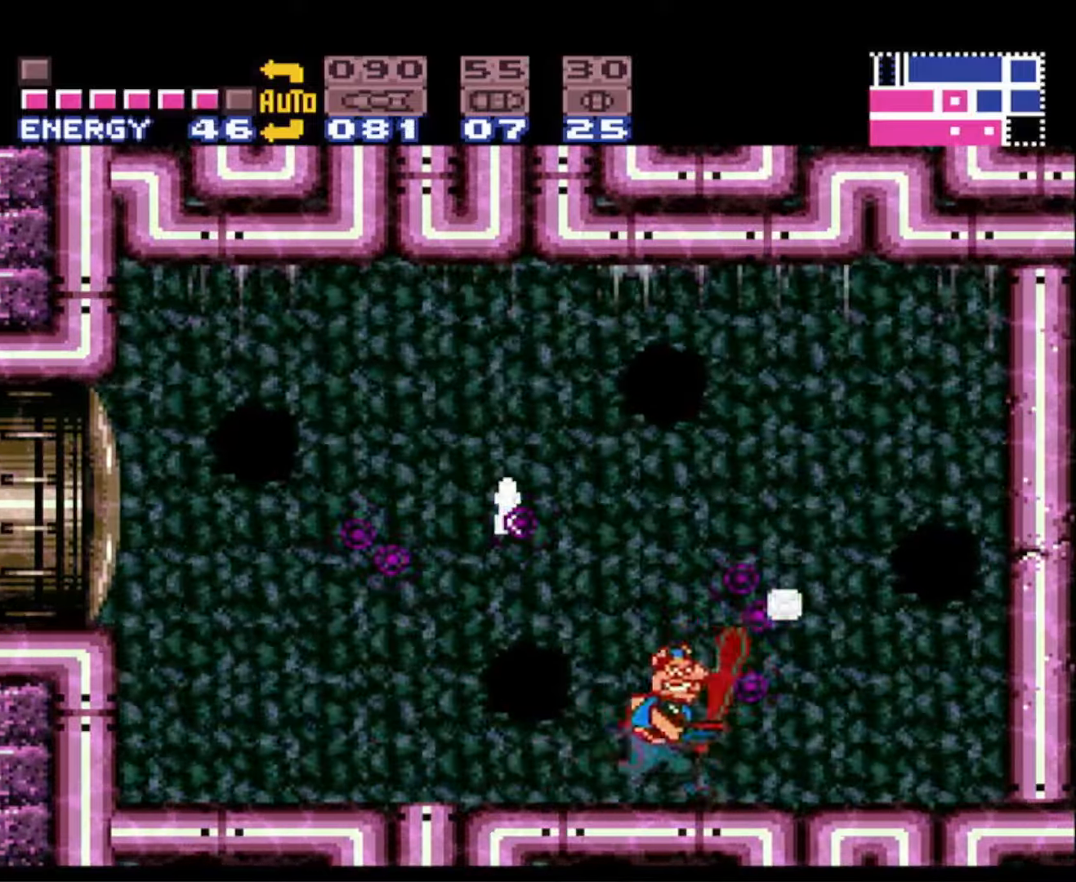
{"buttons": ["A", "B", "DPAD_RIGHT"], "events": []}
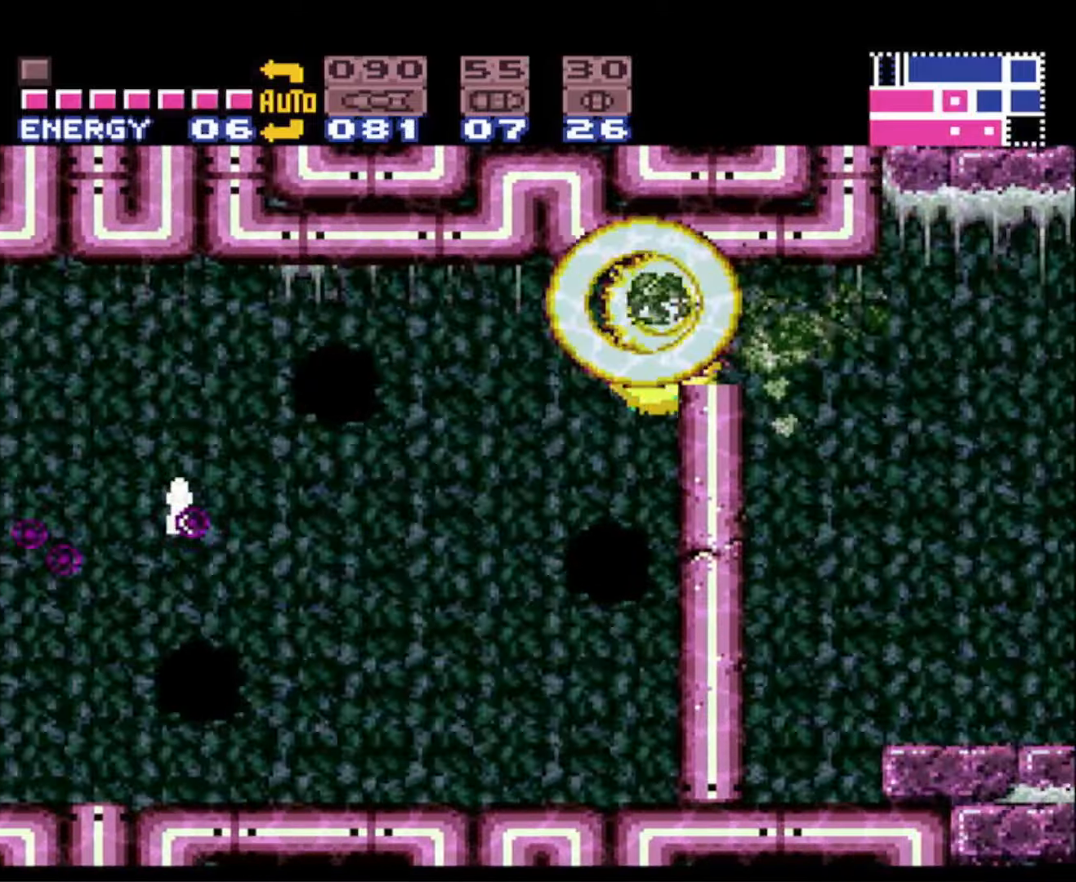
{"buttons": ["B", "DPAD_RIGHT"], "events": [[200, "A", "up"]]}
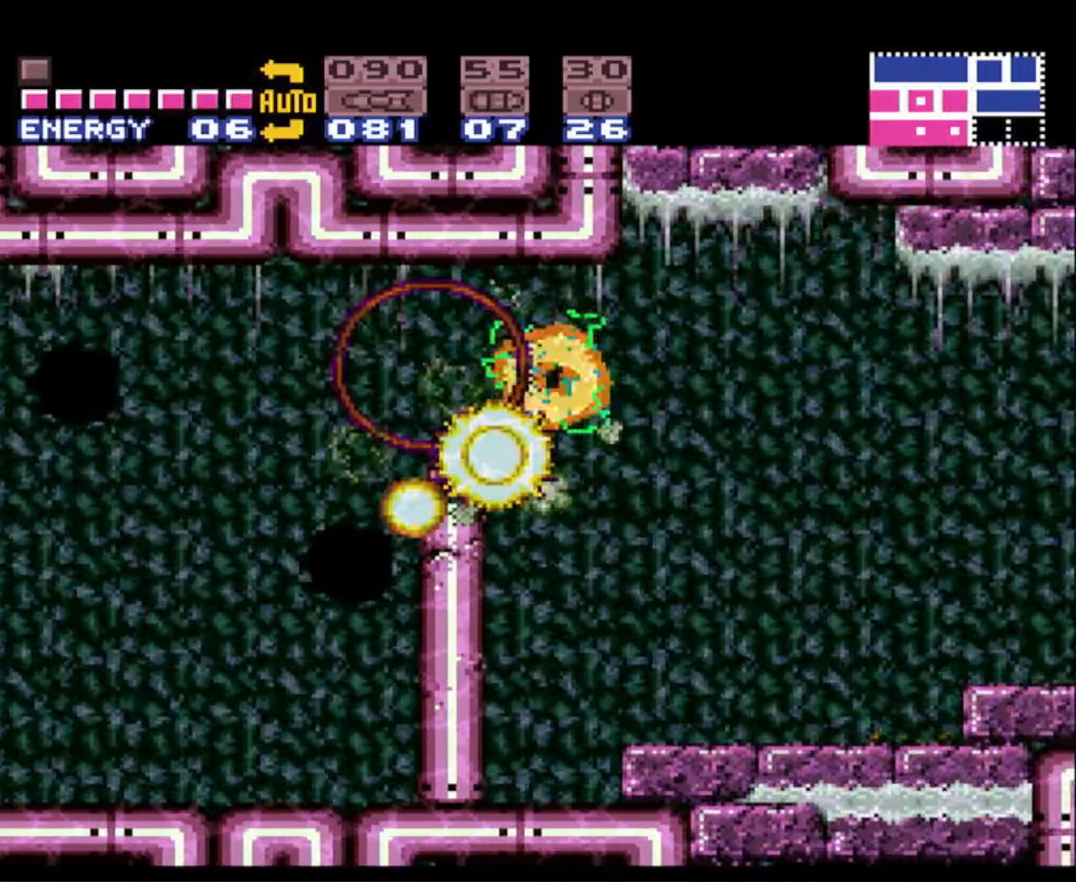
{"buttons": ["B", "DPAD_RIGHT"], "events": [[300, "X", "down"], [384, "X", "up"]]}
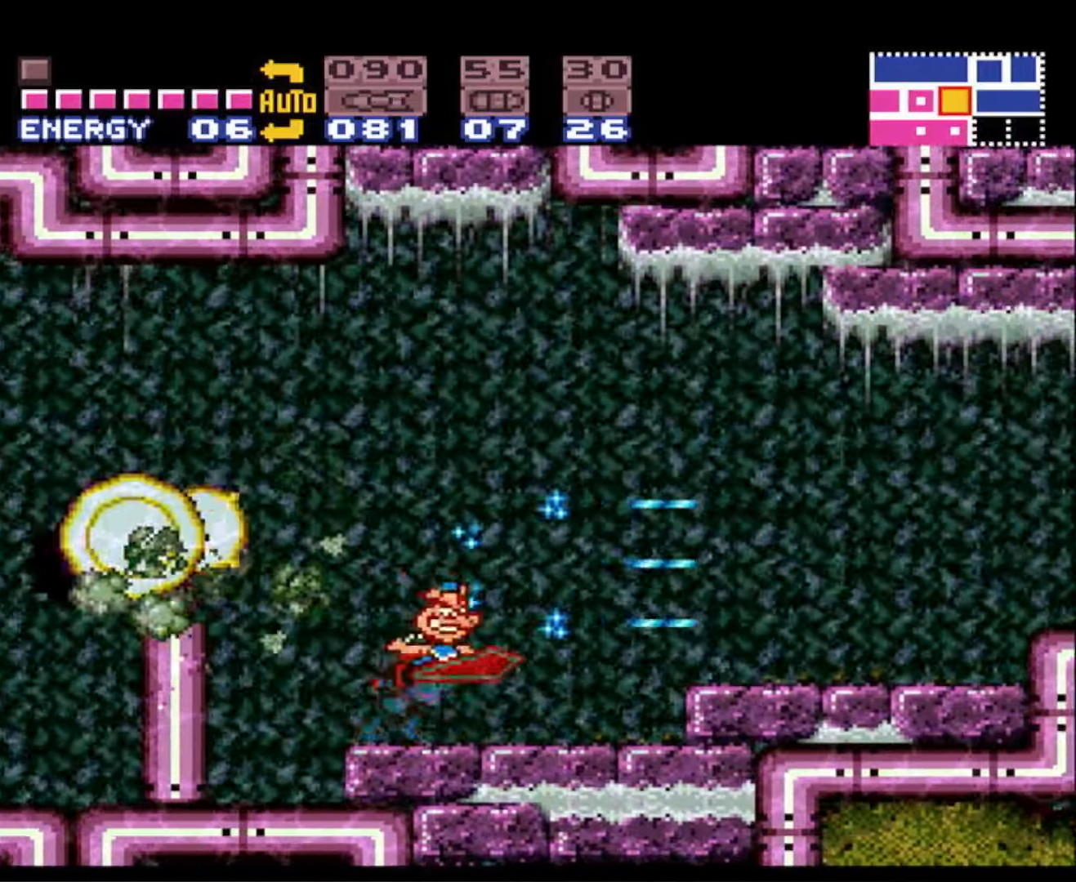
{"buttons": ["B", "DPAD_RIGHT"], "events": [[200, "A", "down"], [500, "A", "up"]]}
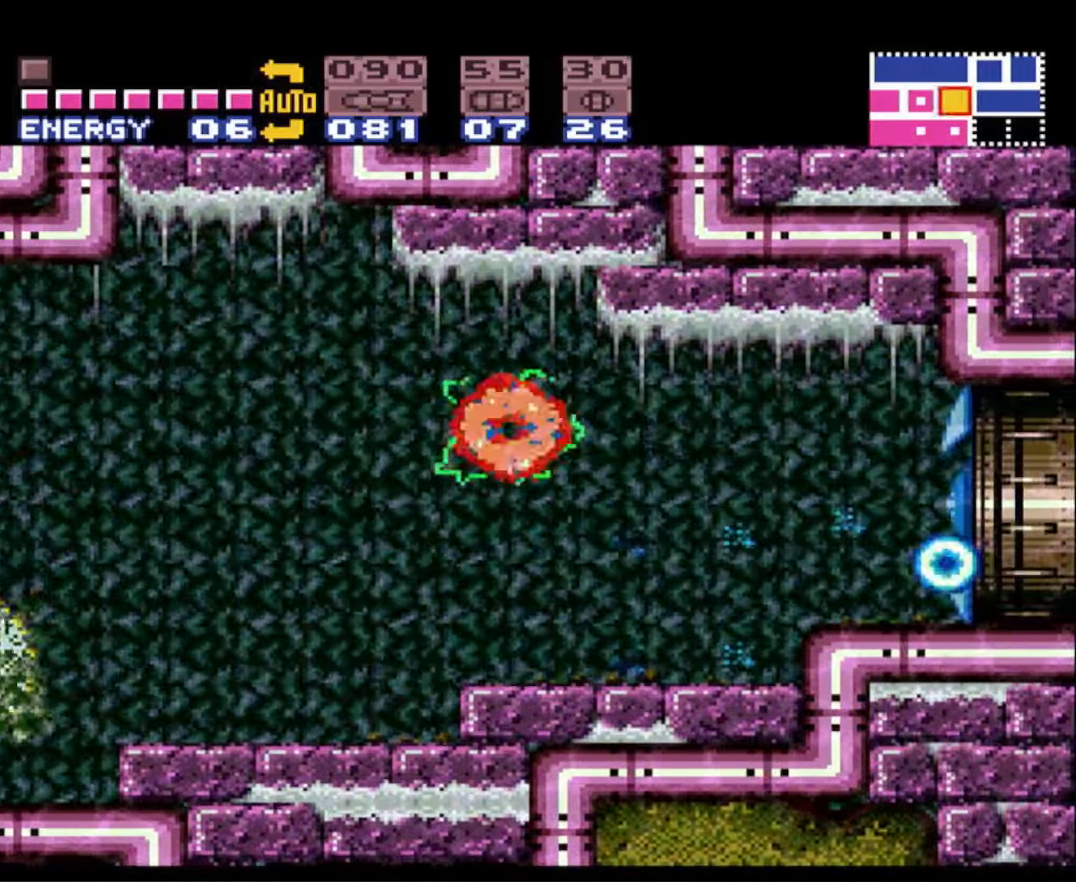
{"buttons": ["B"], "events": [[467, "DPAD_RIGHT", "up"]]}
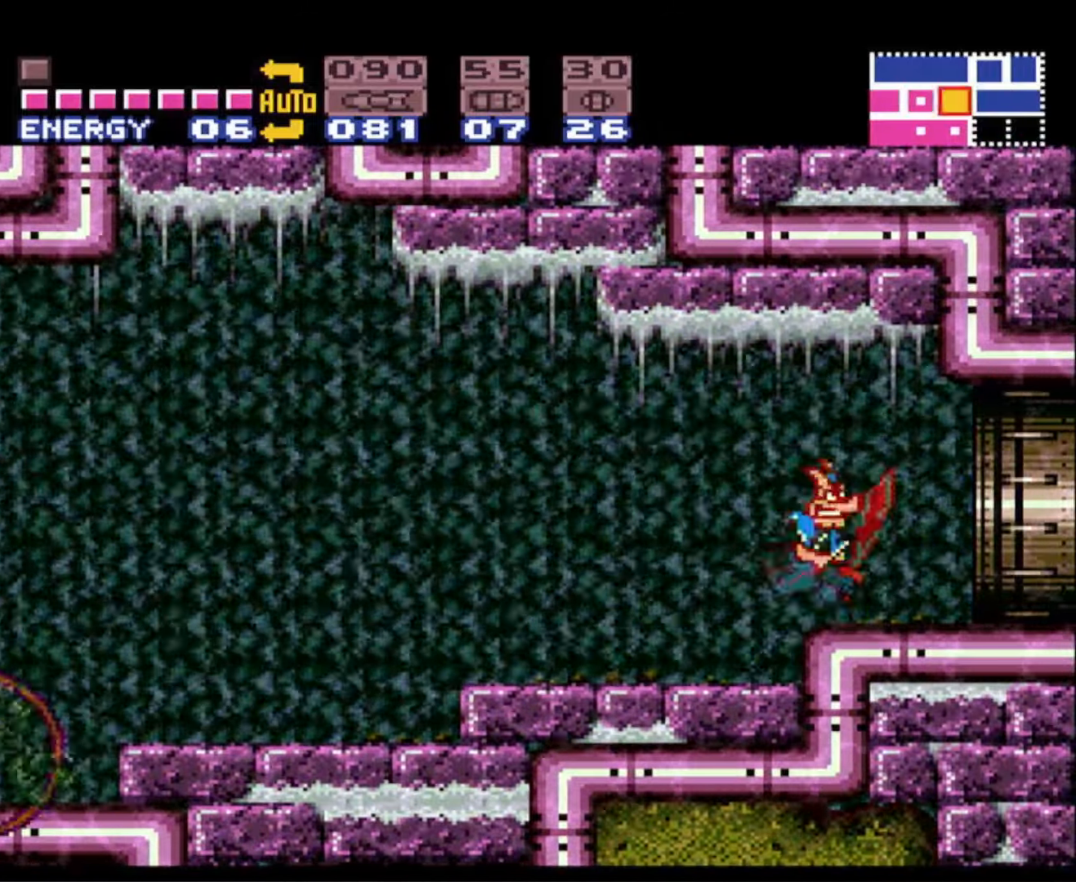
{"buttons": ["B", "DPAD_RIGHT"], "events": [[84, "DPAD_RIGHT", "down"]]}
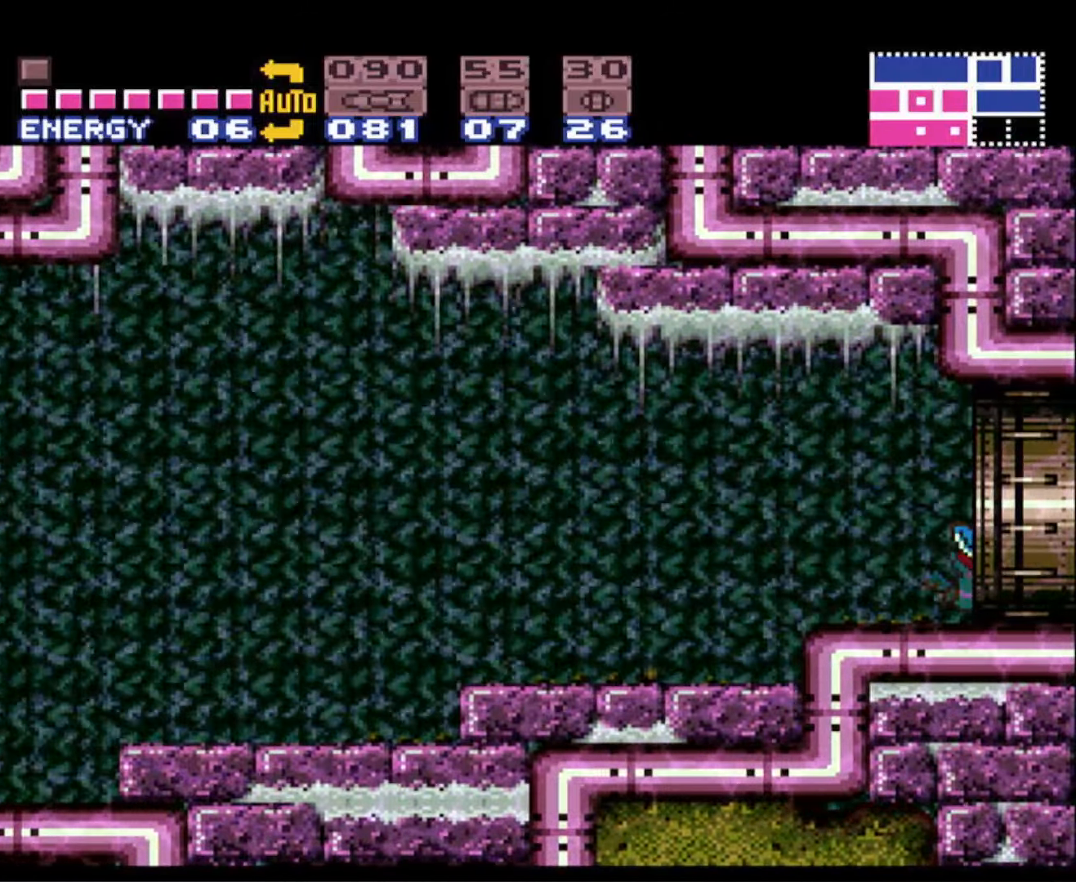
{"buttons": ["B", "DPAD_RIGHT"], "events": []}
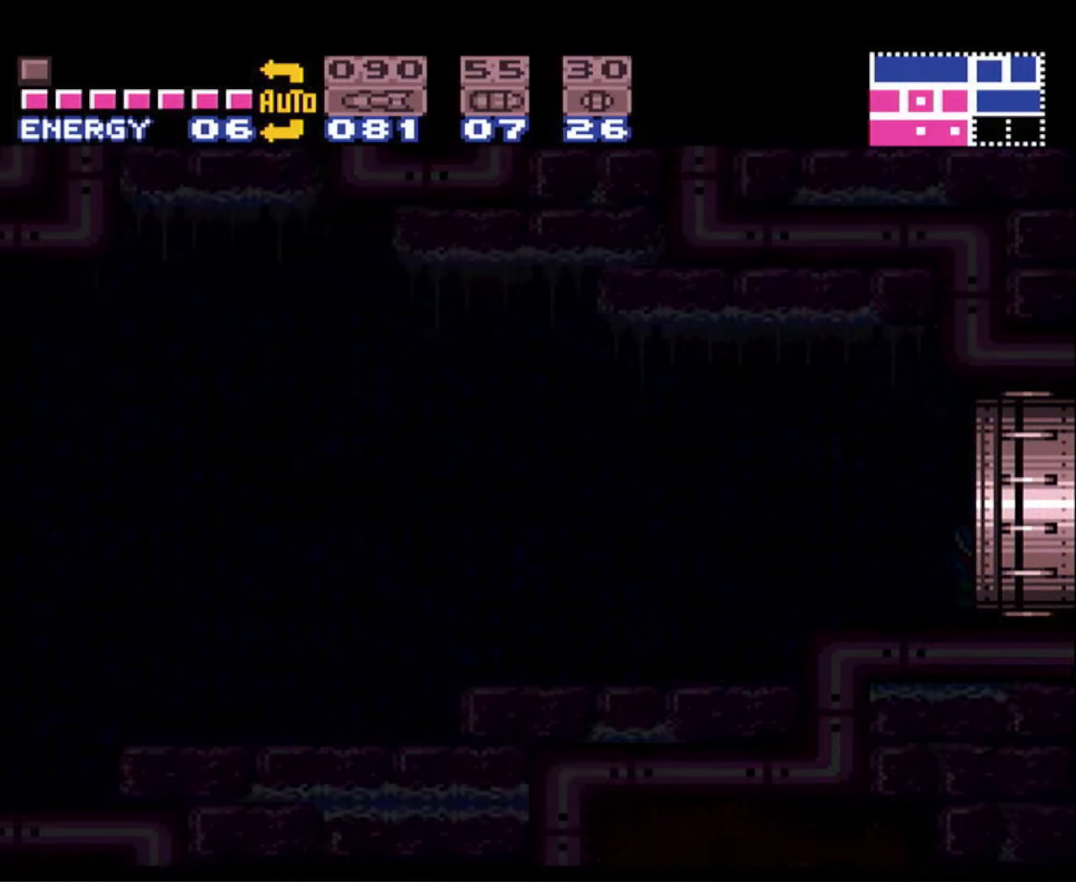
{"buttons": ["B", "DPAD_RIGHT"], "events": []}
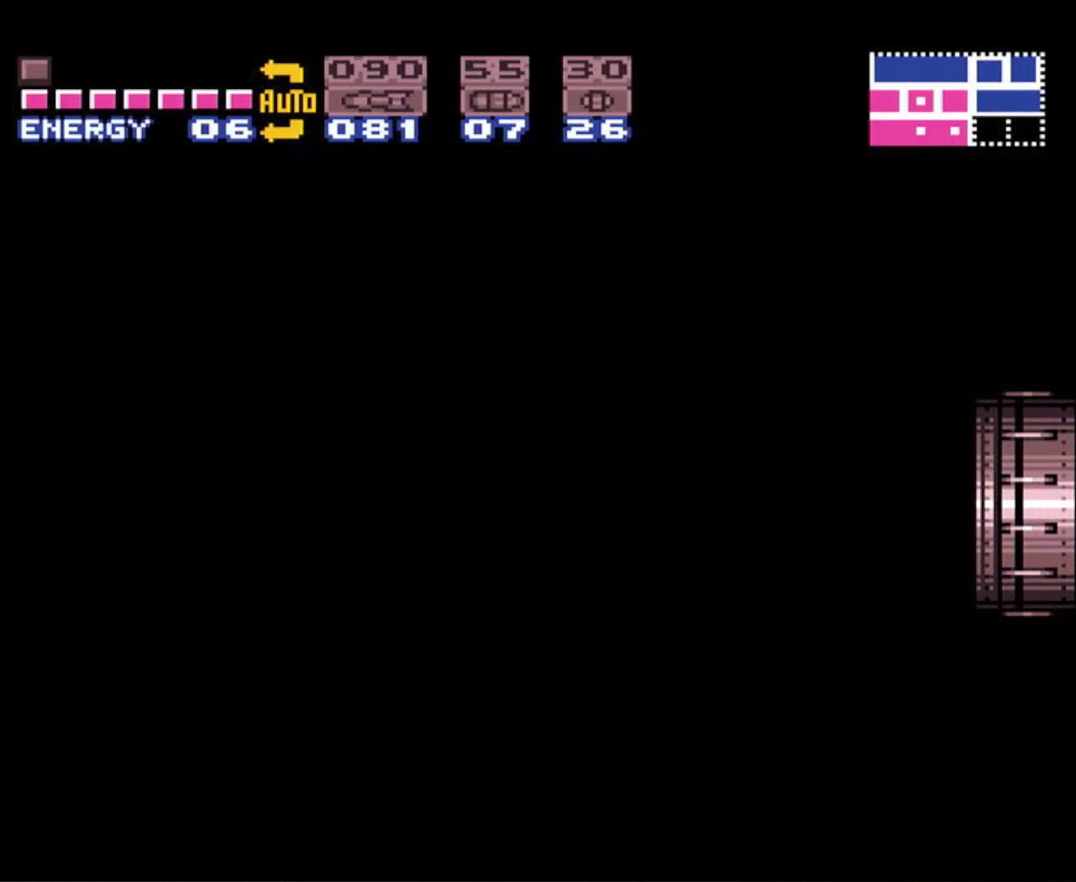
{"buttons": ["B", "DPAD_RIGHT"], "events": []}
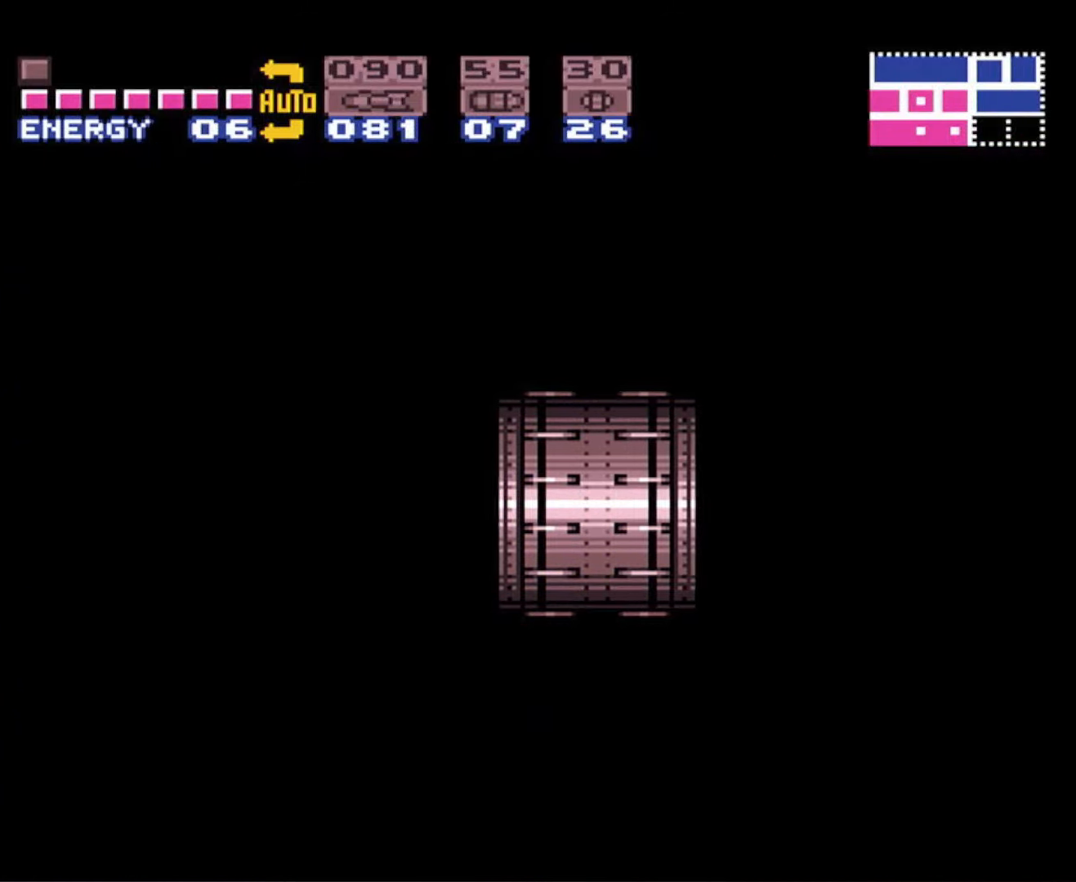
{"buttons": ["B", "DPAD_RIGHT"], "events": []}
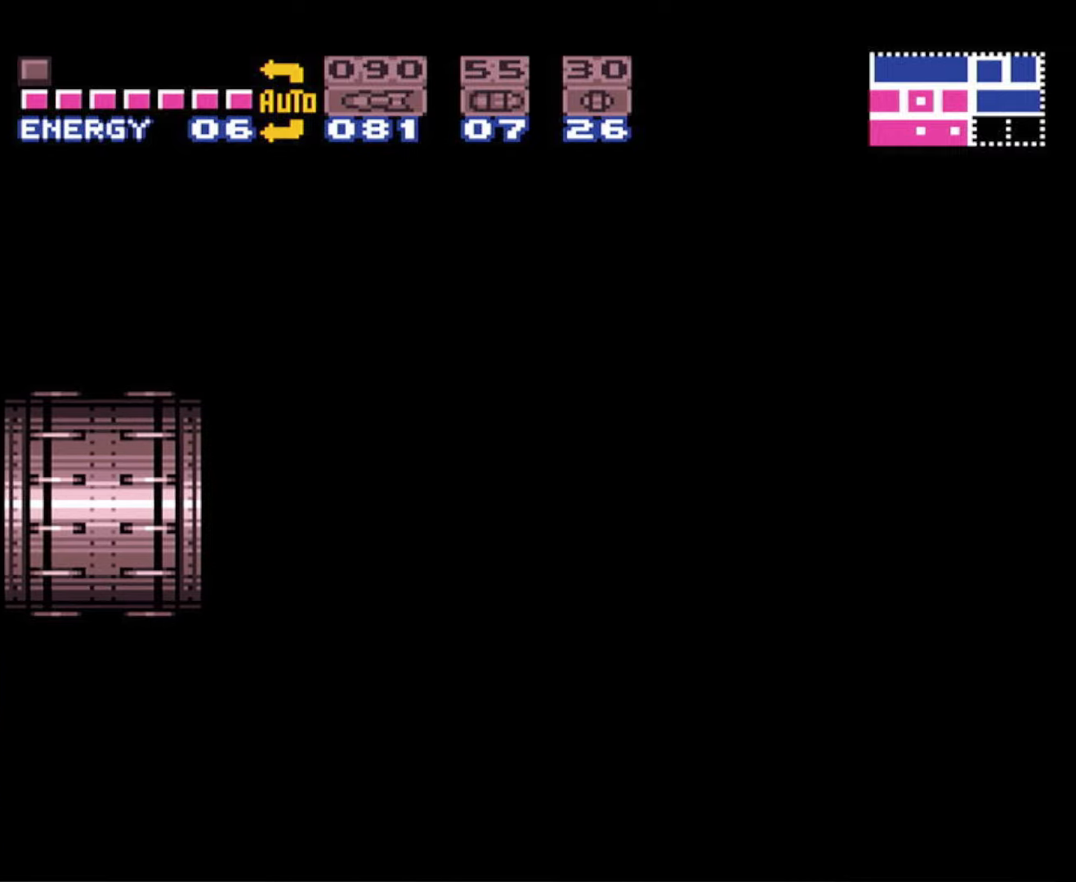
{"buttons": ["B", "DPAD_RIGHT"], "events": []}
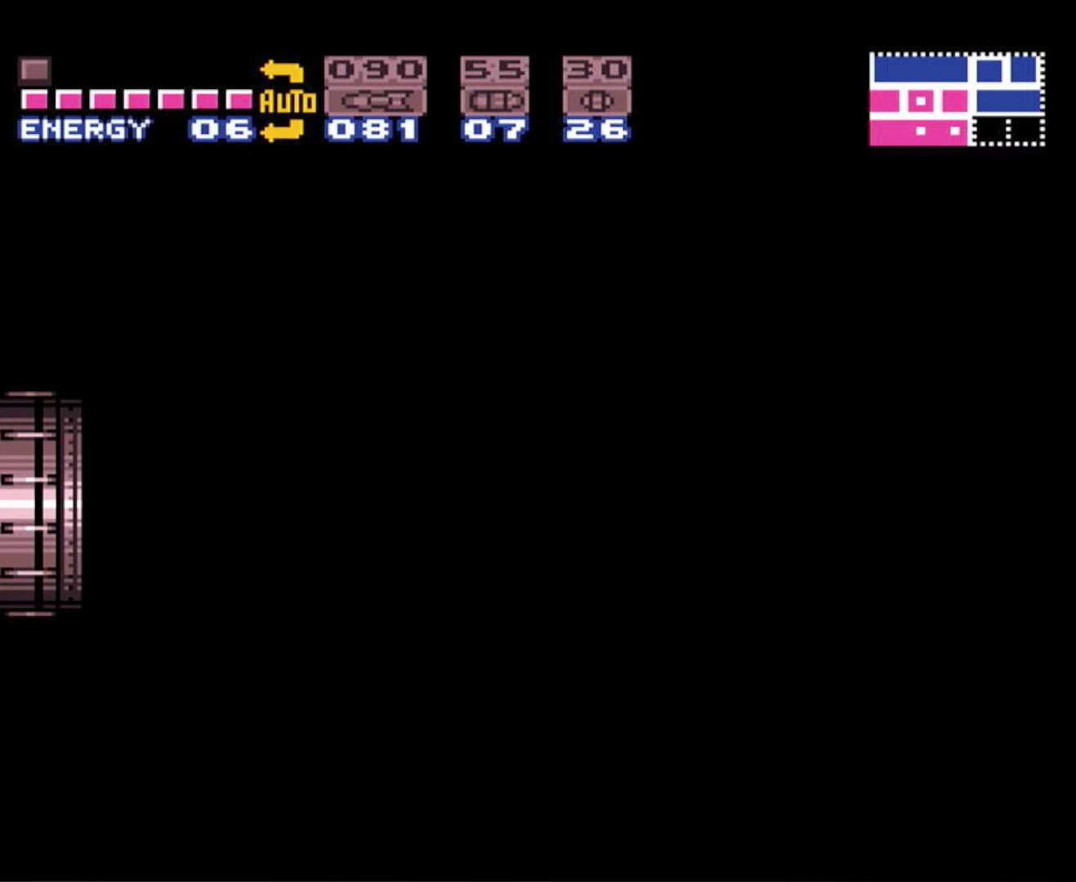
{"buttons": ["B", "DPAD_RIGHT"], "events": []}
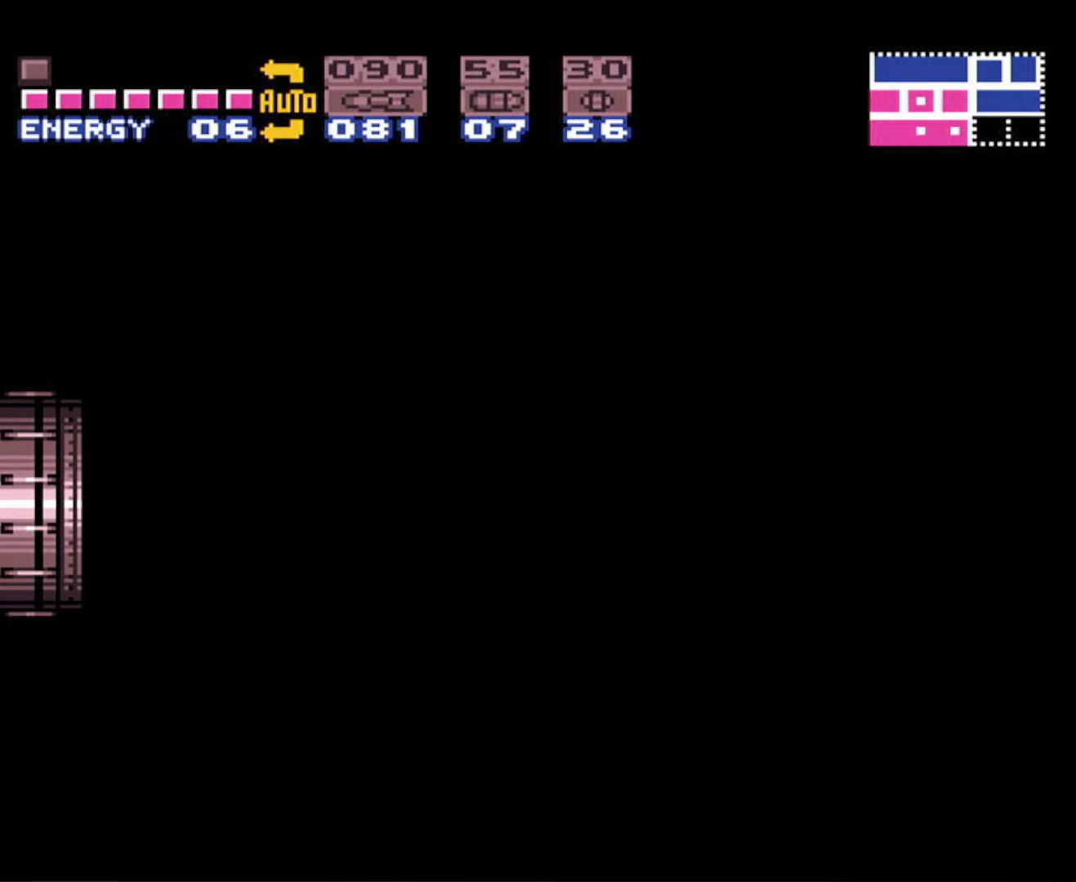
{"buttons": ["B", "DPAD_RIGHT"], "events": []}
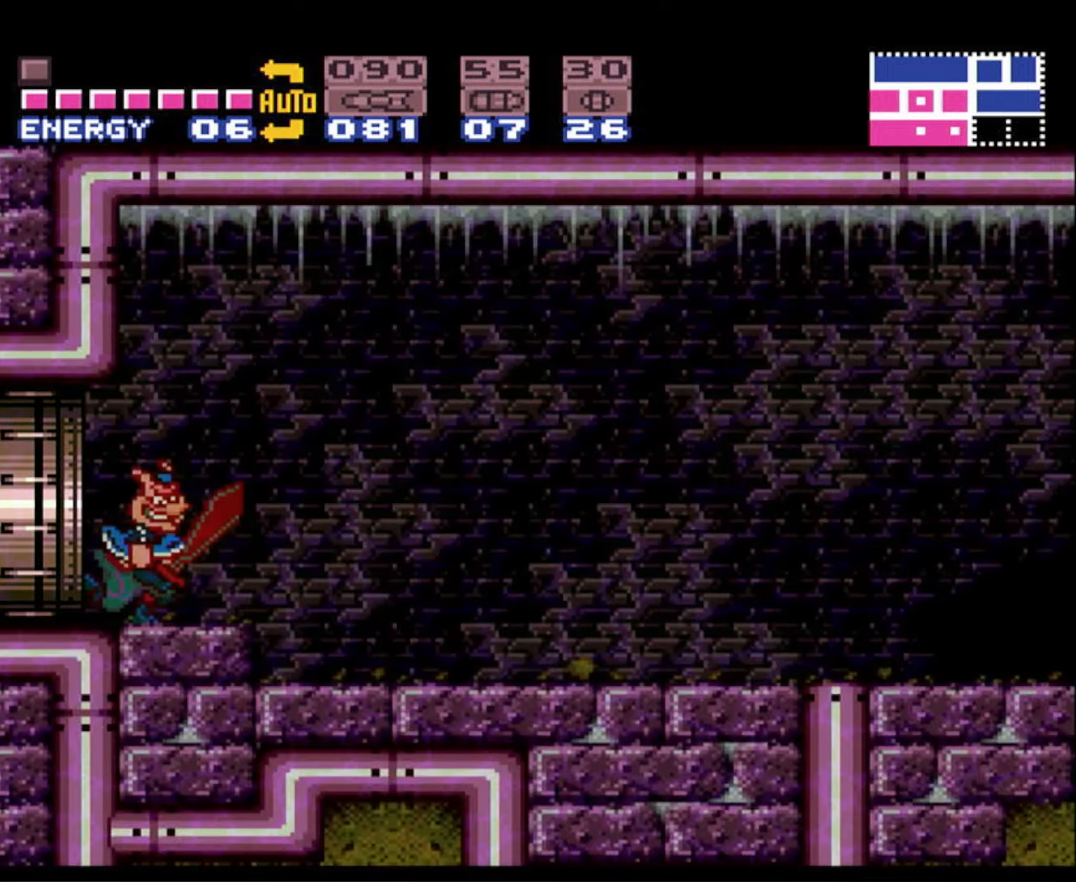
{"buttons": ["B", "DPAD_RIGHT"], "events": []}
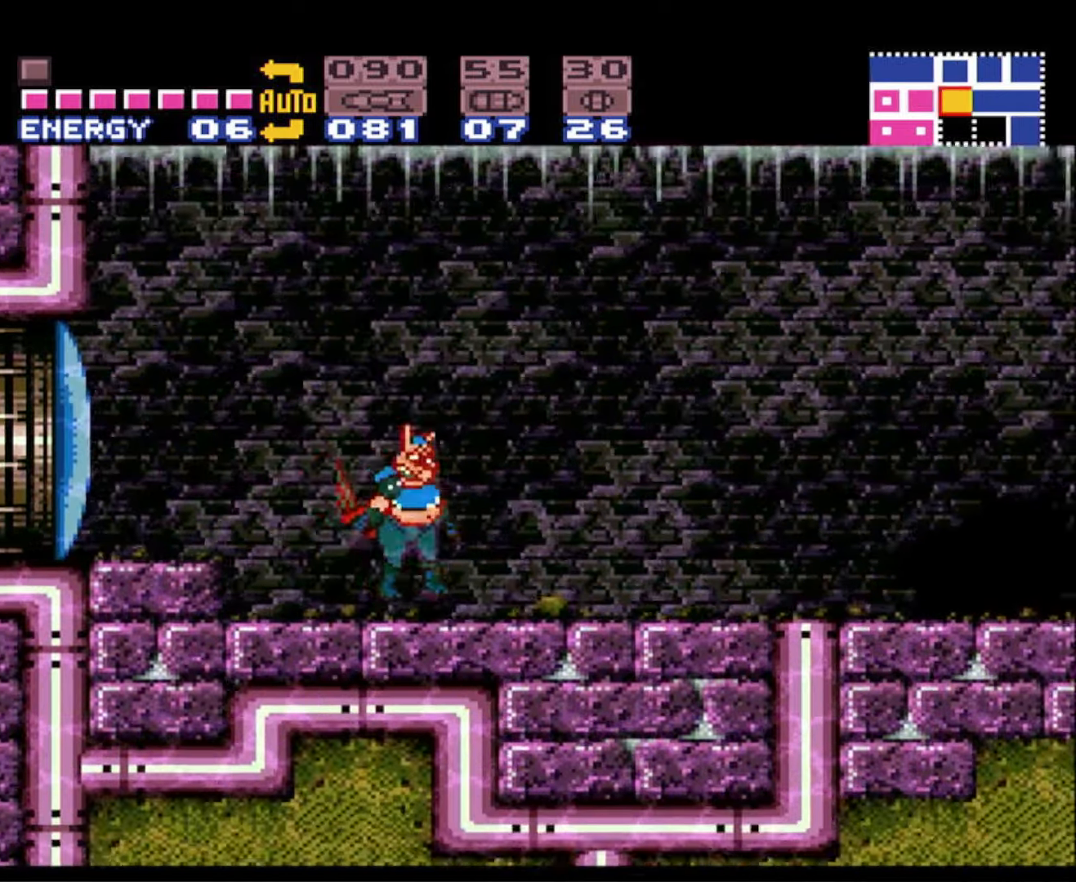
{"buttons": ["B", "DPAD_RIGHT"], "events": [[383, "X", "down"], [450, "X", "up"]]}
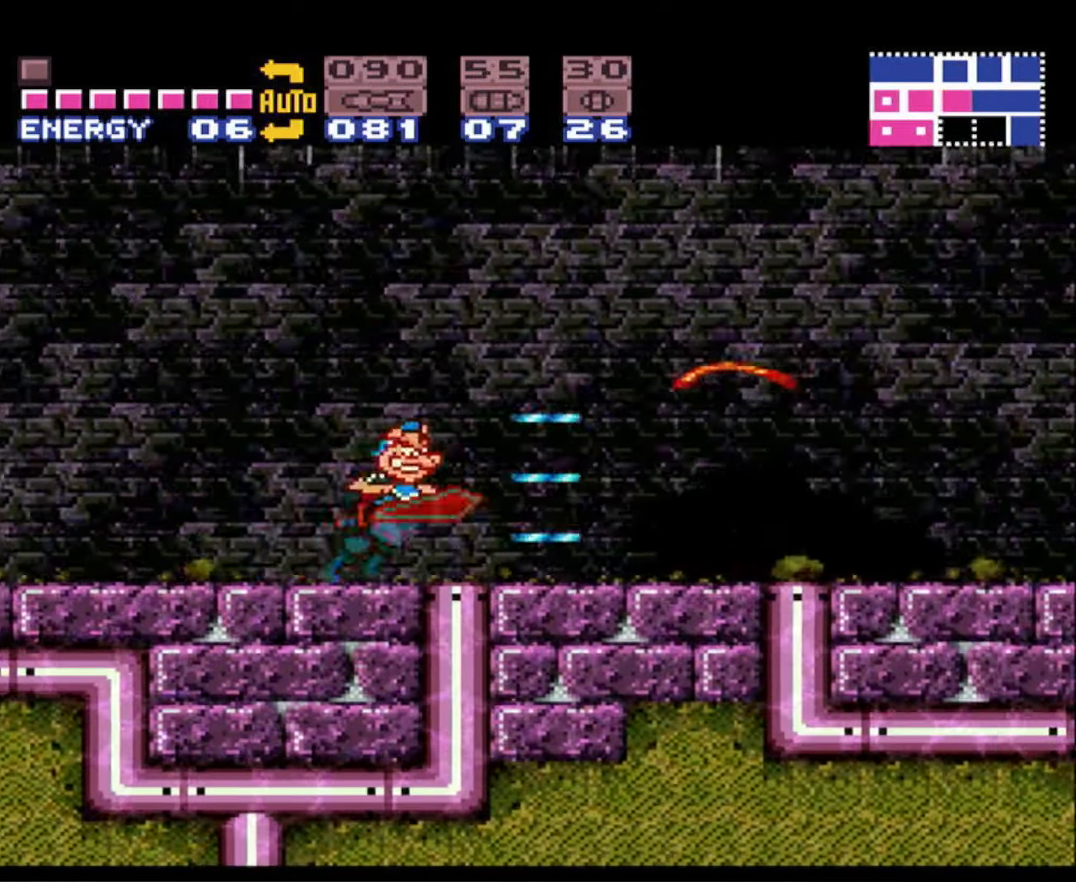
{"buttons": ["B", "DPAD_RIGHT"], "events": [[66, "X", "down"], [133, "X", "up"], [200, "X", "down"], [316, "X", "up"], [366, "X", "down"], [483, "X", "up"]]}
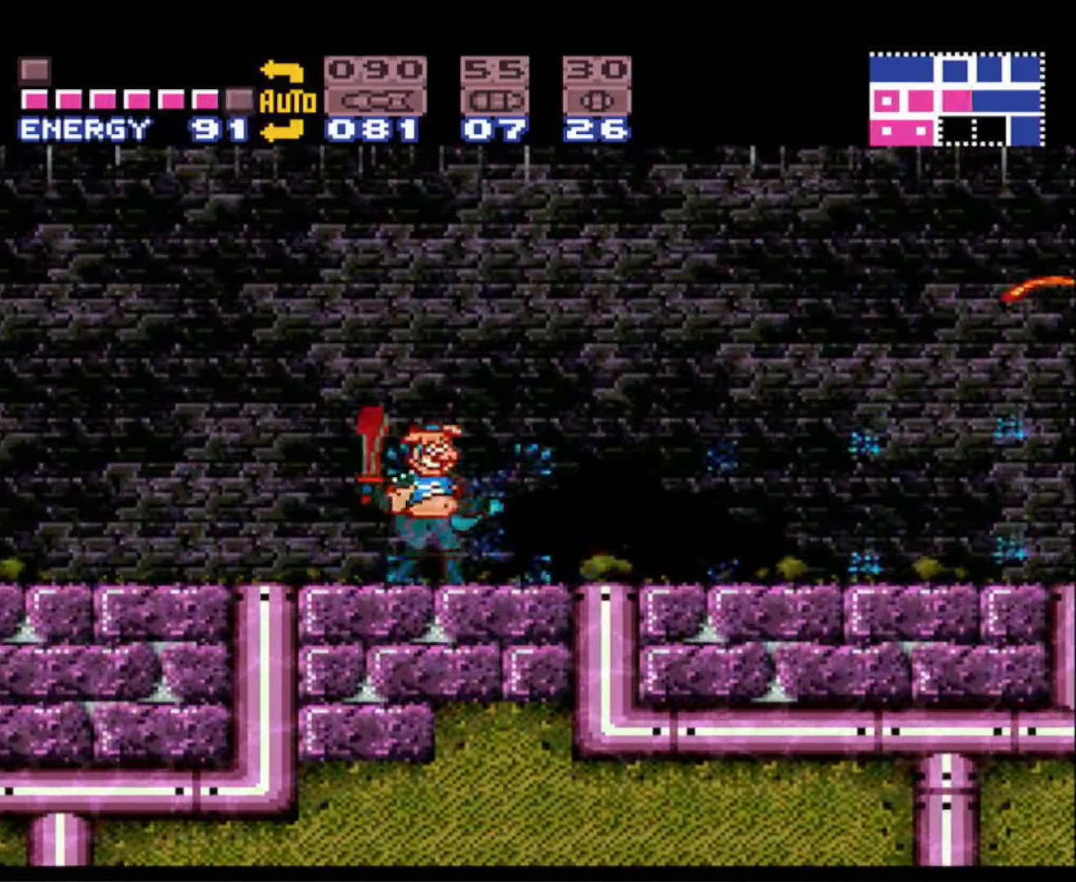
{"buttons": ["B", "DPAD_RIGHT"], "events": [[383, "X", "down"], [483, "X", "up"]]}
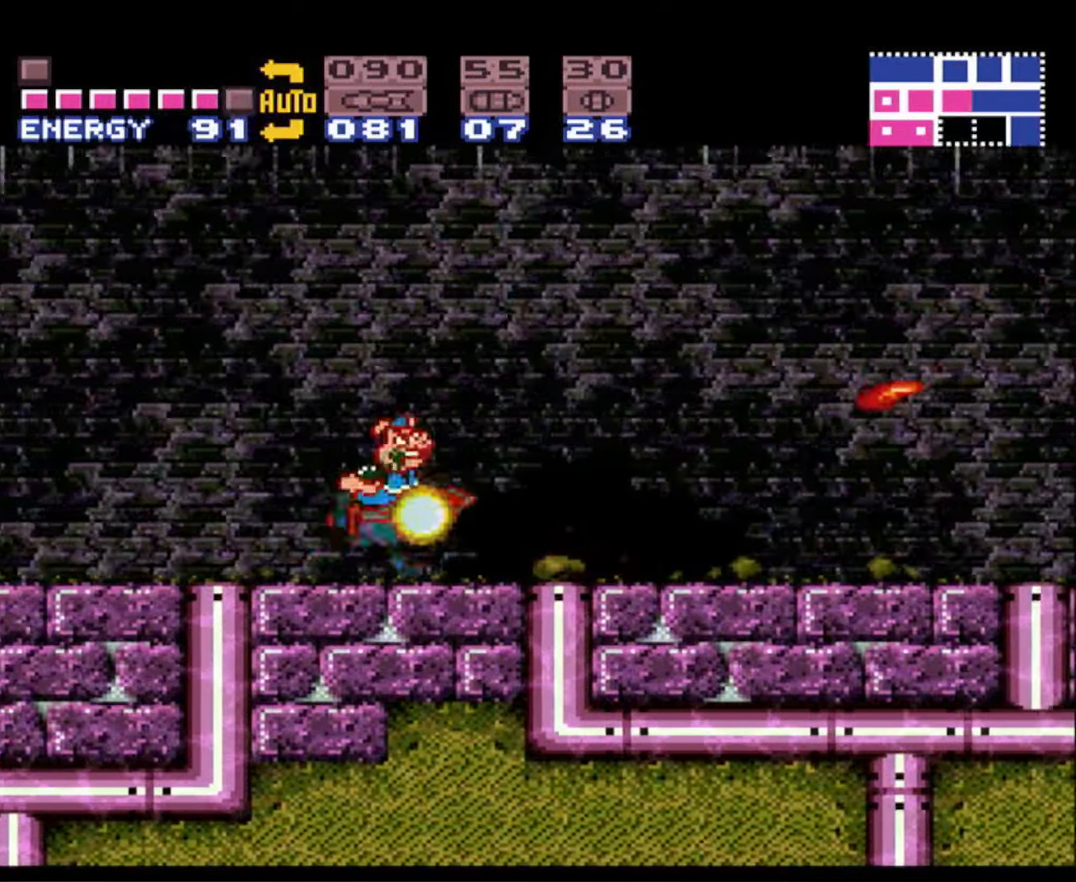
{"buttons": ["B", "DPAD_RIGHT"], "events": []}
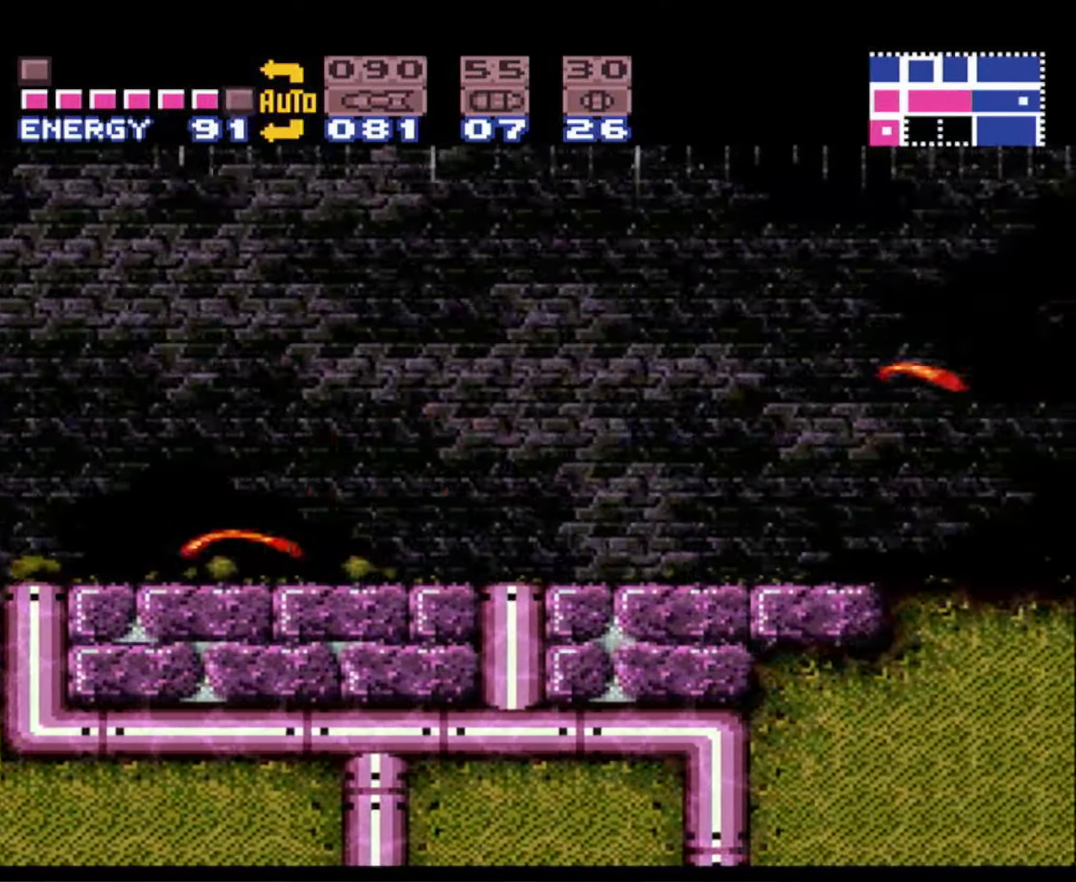
{"buttons": ["B", "DPAD_RIGHT"], "events": []}
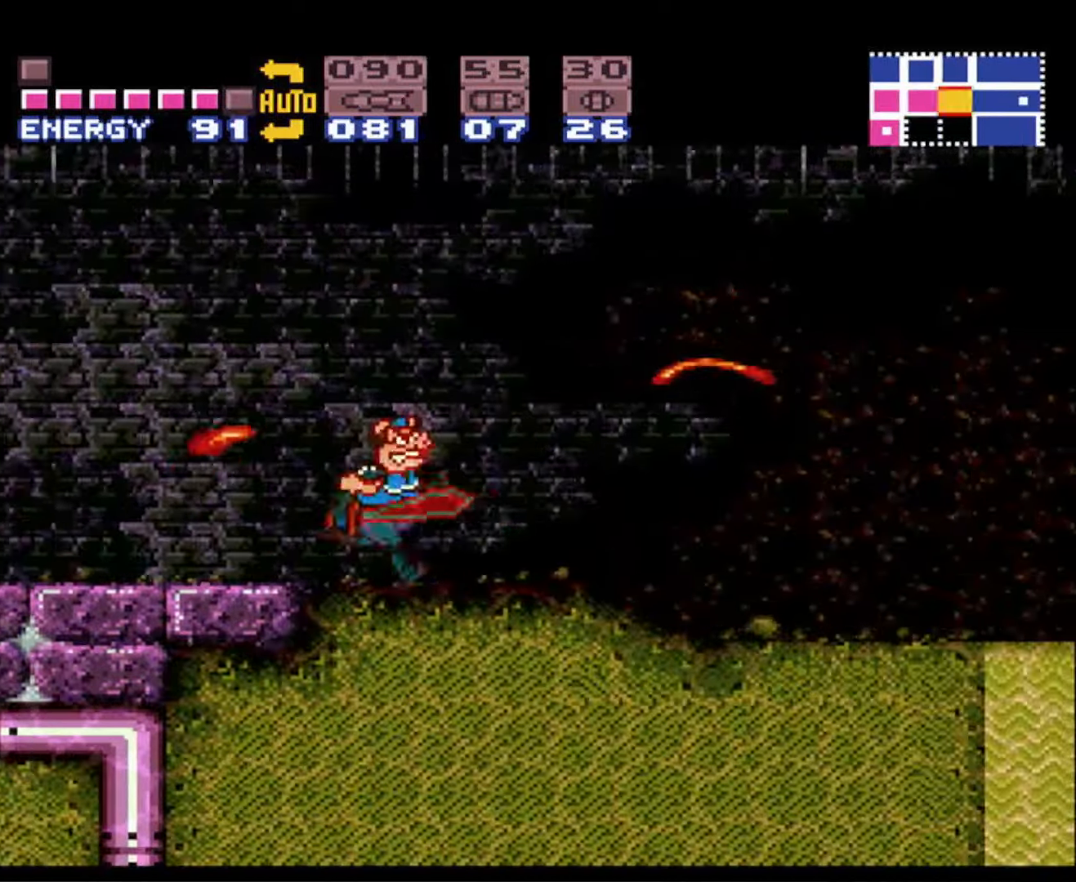
{"buttons": ["A", "B", "DPAD_RIGHT"], "events": [[483, "A", "down"]]}
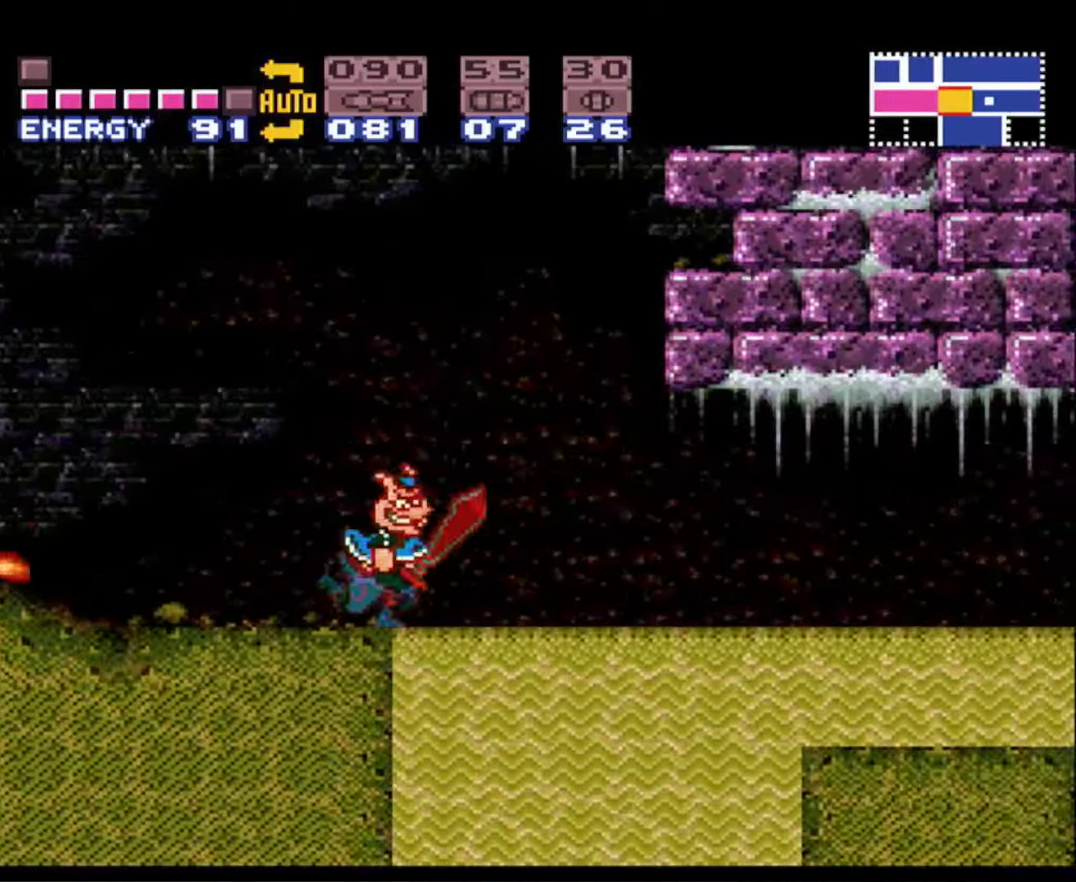
{"buttons": ["A", "B"], "events": [[50, "DPAD_RIGHT", "up"], [167, "DPAD_DOWN", "down"], [300, "DPAD_DOWN", "up"], [350, "DPAD_DOWN", "down"], [500, "DPAD_DOWN", "up"]]}
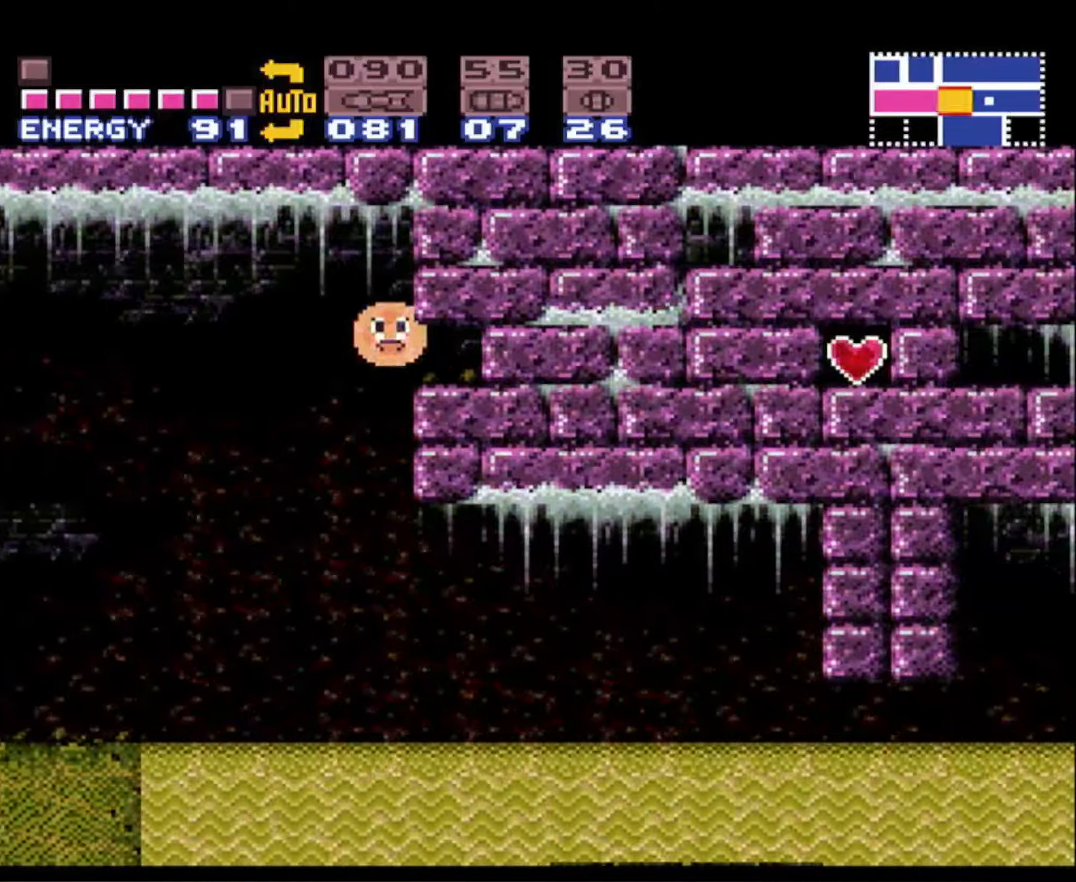
{"buttons": ["B", "DPAD_RIGHT"], "events": [[133, "A", "up"], [150, "DPAD_RIGHT", "down"]]}
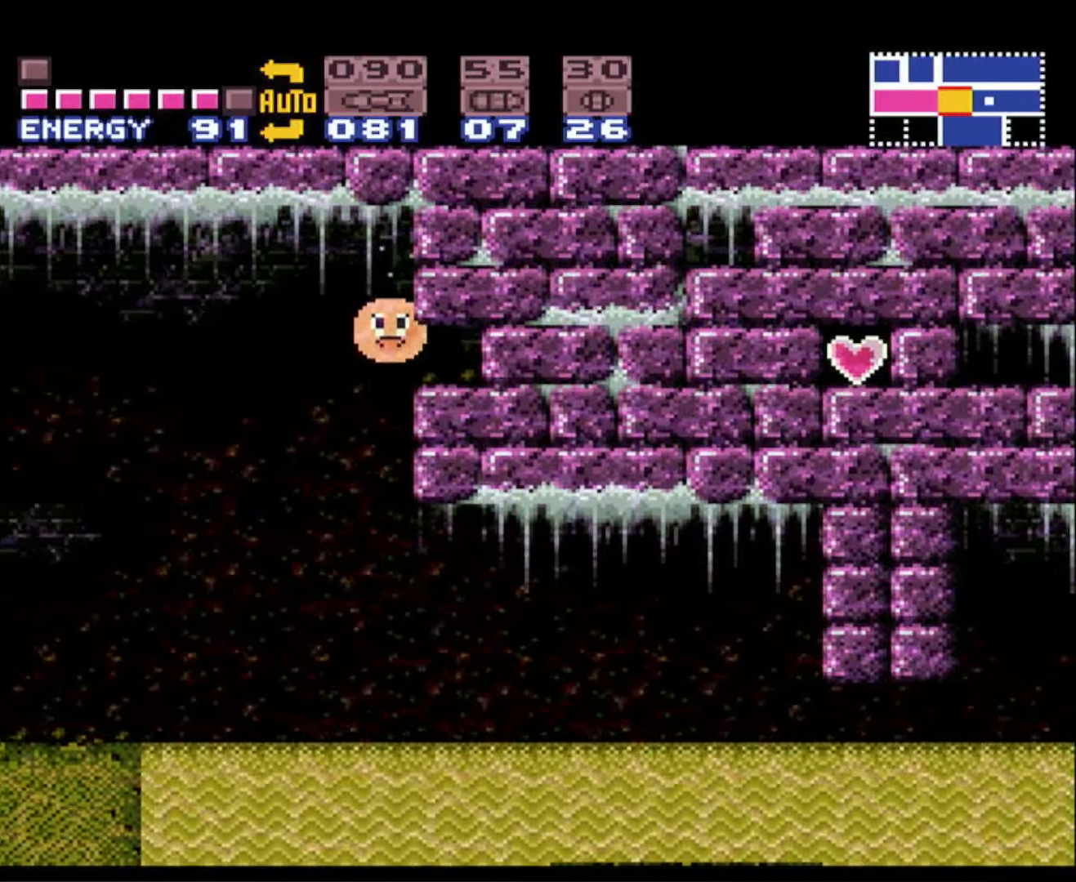
{"buttons": ["B", "DPAD_RIGHT"], "events": []}
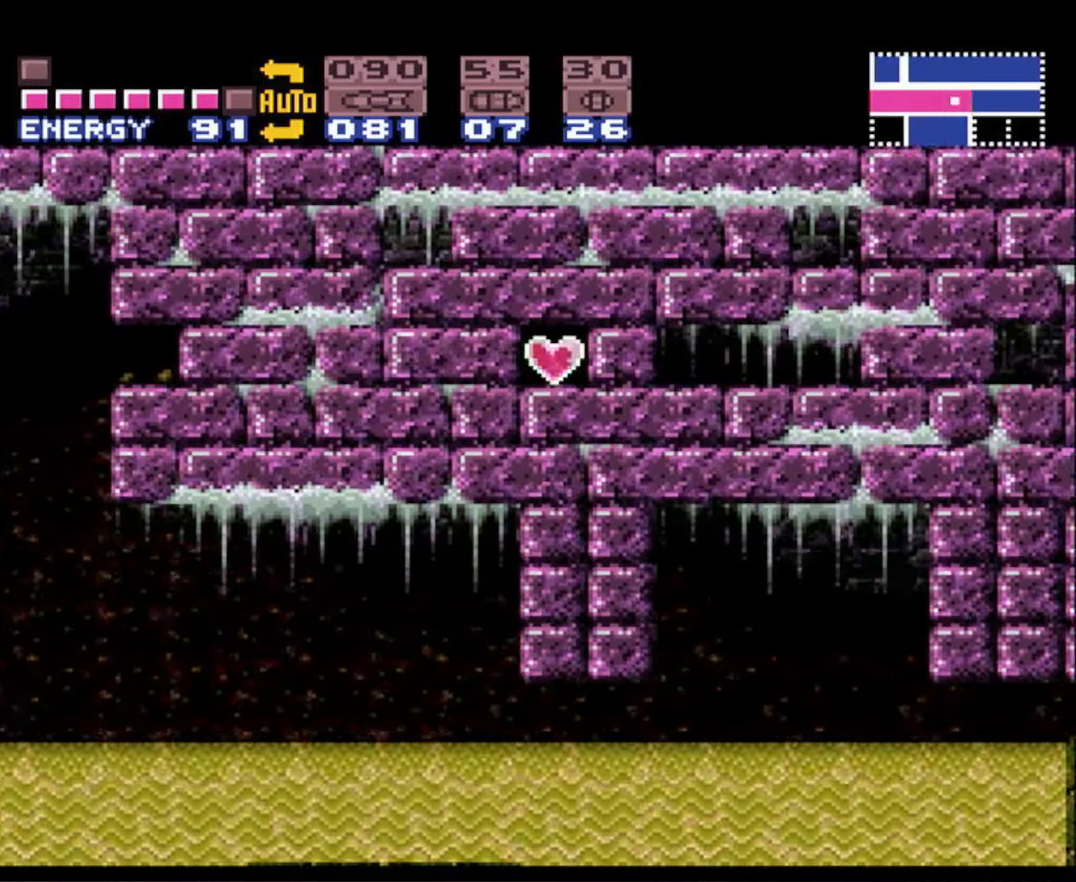
{"buttons": ["B", "DPAD_RIGHT"], "events": []}
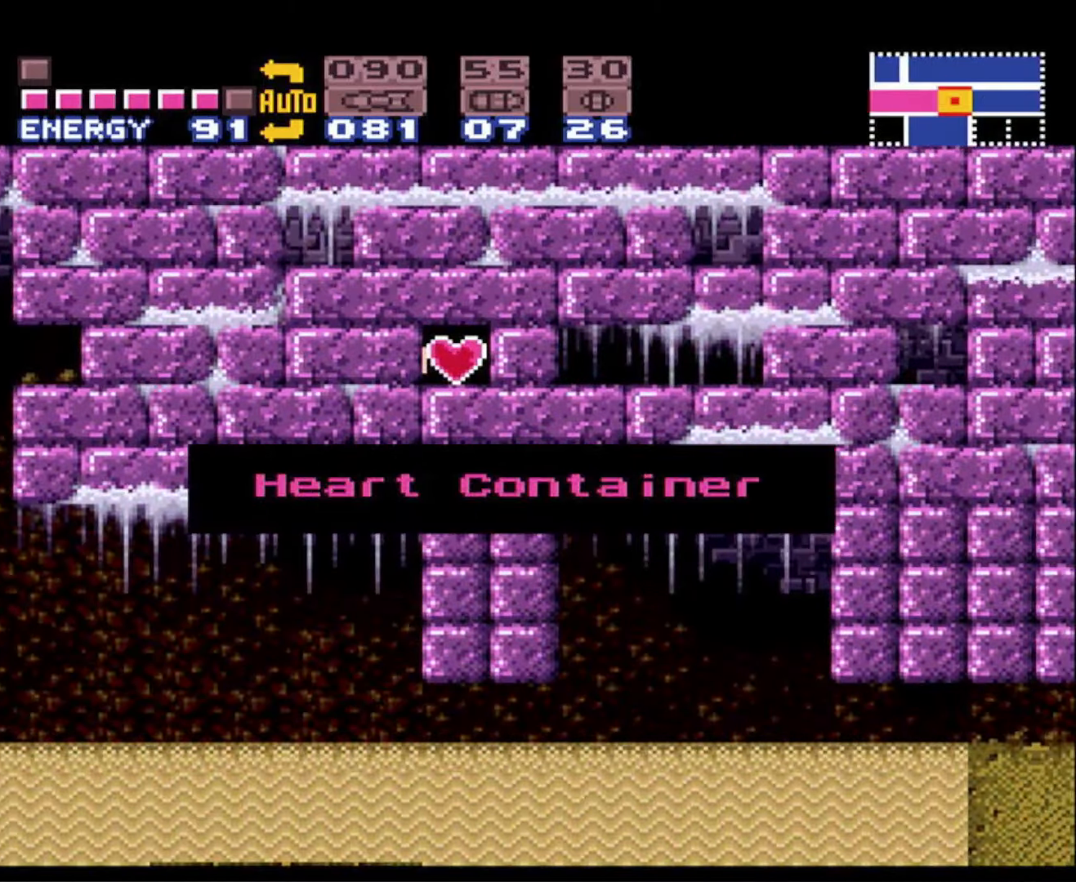
{"buttons": ["B", "DPAD_RIGHT"], "events": []}